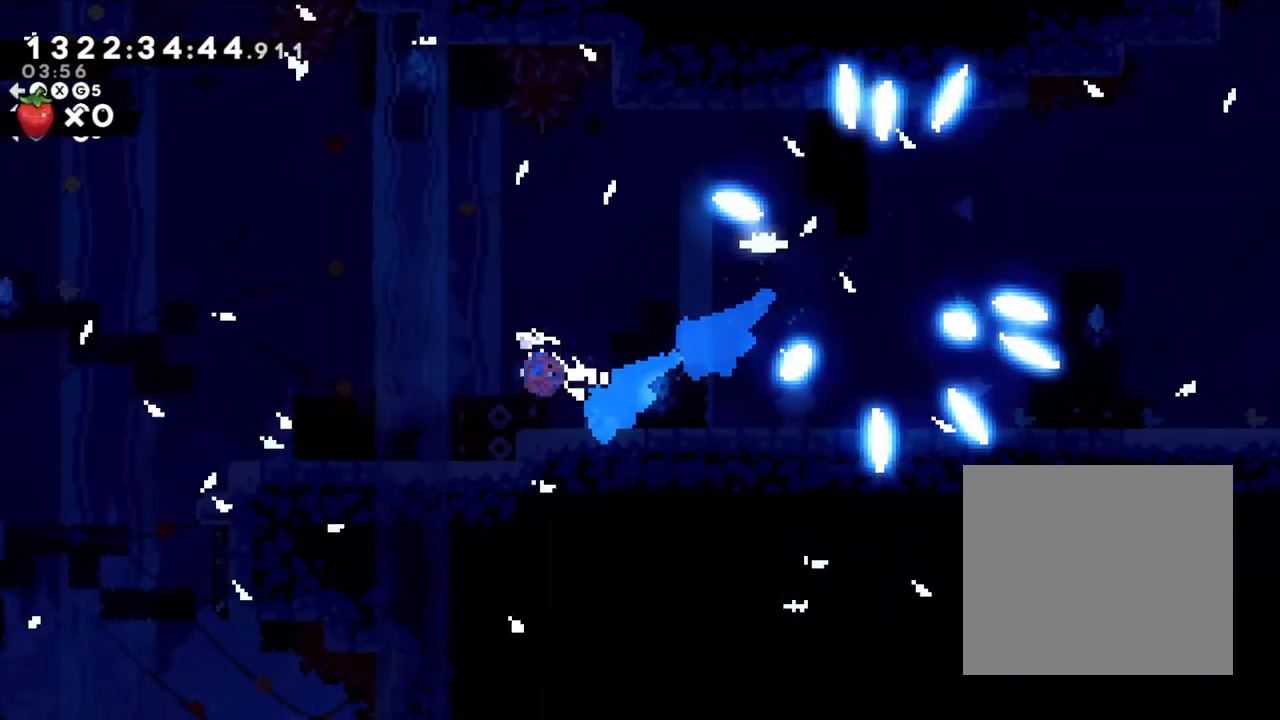
Gameplay with a controller (Nintendo layout); each line is a JSON object with the inputs held at the frame after it (dt_ms = milliseconds from this image to that frame). "events" lists button and stick changes between this image and that frame as [ms after this image, input, new state], when the widget could be followed in between. Not read: L3 R3 right_stick.
{"dt_ms": 500, "buttons": ["L2"], "left_stick": "left", "events": [[83, "Y", "up"], [333, "B", "up"]]}
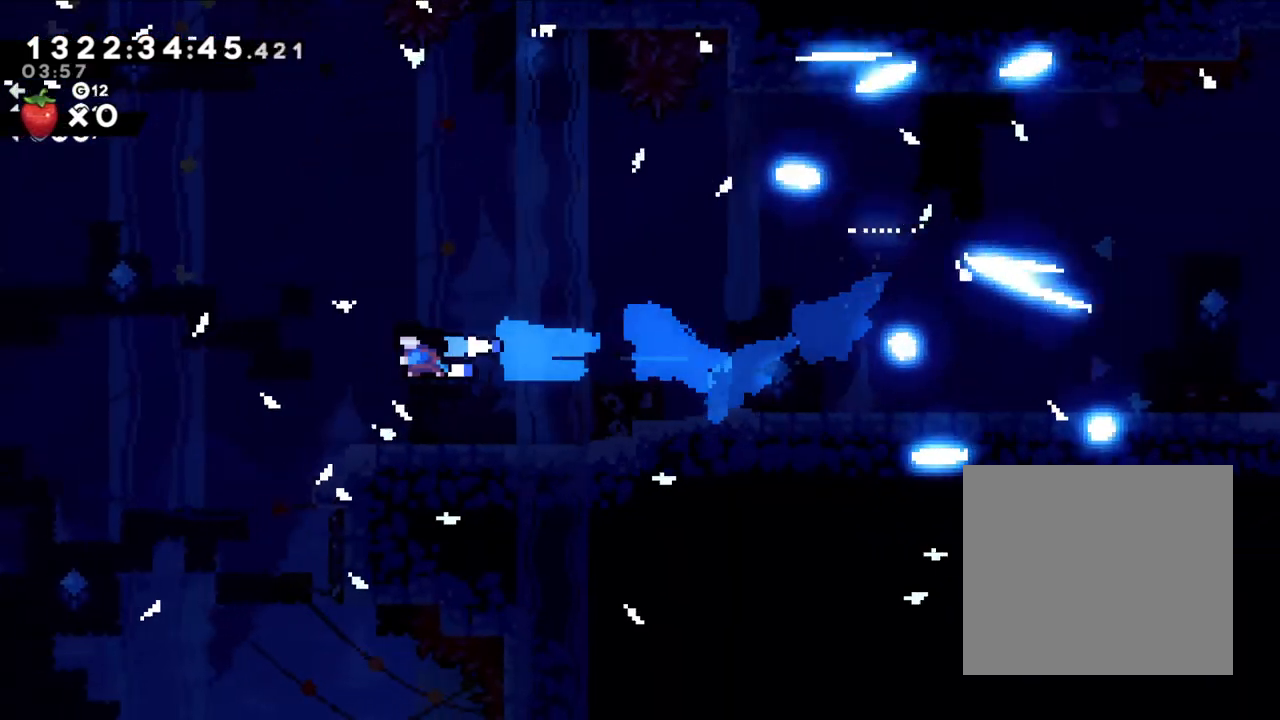
{"dt_ms": 1000, "buttons": [], "left_stick": "center"}
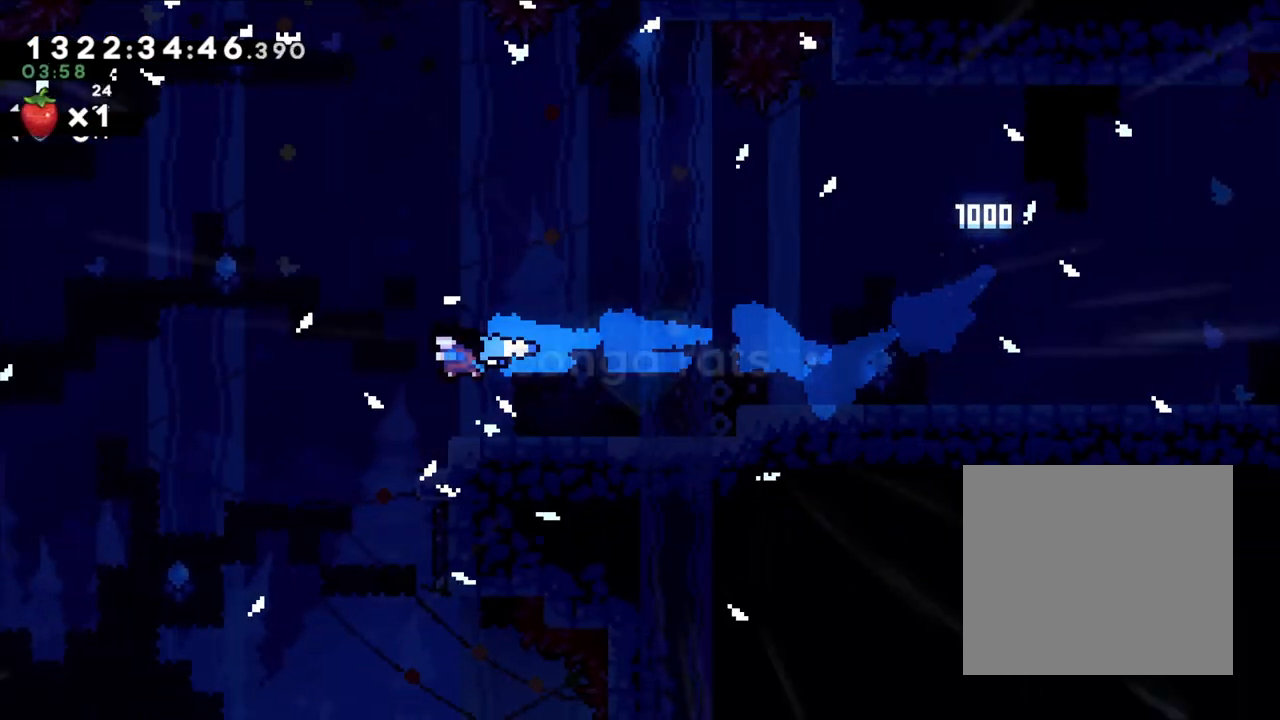
{"dt_ms": 500, "buttons": ["A"], "left_stick": "center", "events": [[450, "A", "down"]]}
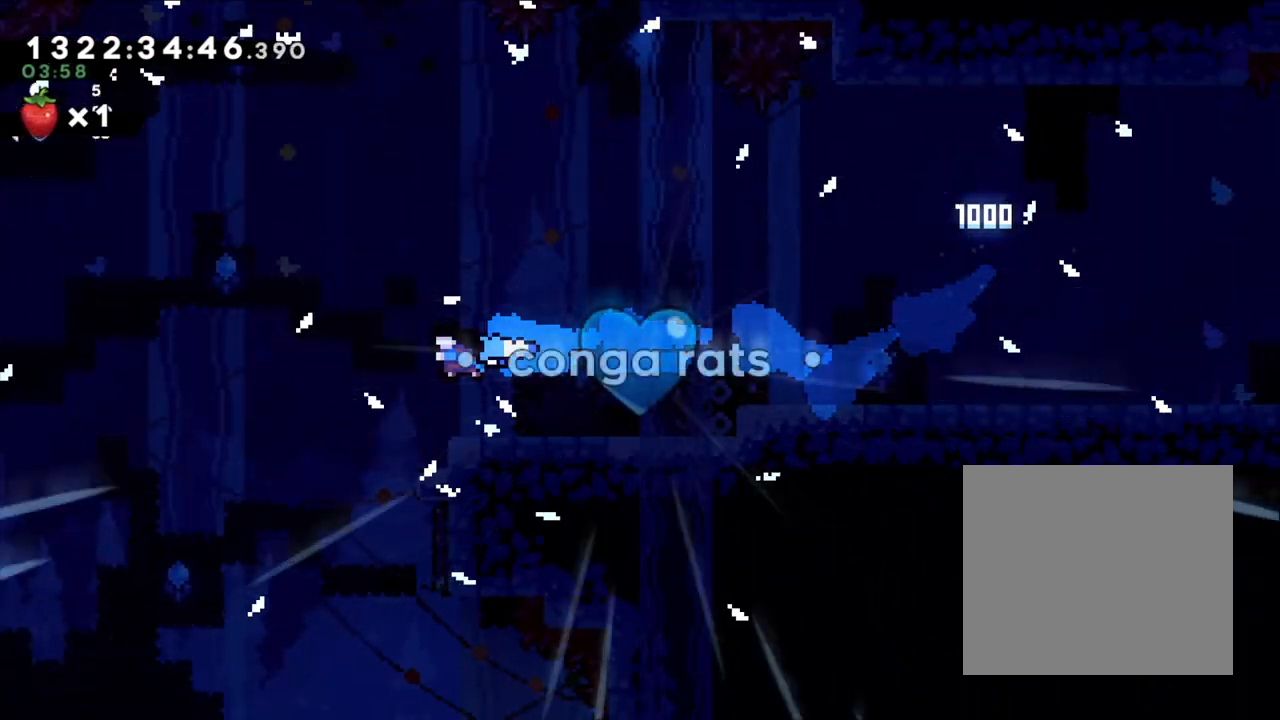
{"dt_ms": 500, "buttons": [], "left_stick": "center"}
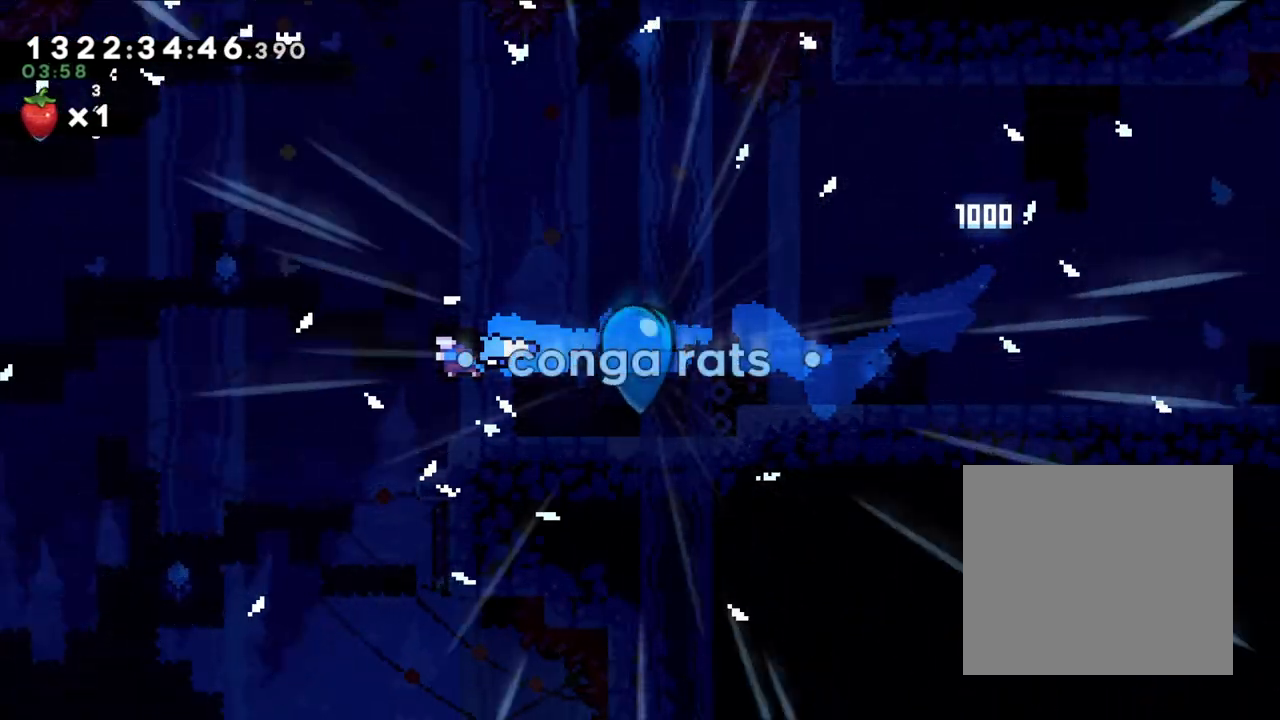
{"dt_ms": 500, "buttons": [], "left_stick": "center", "events": [[50, "A", "down"], [117, "A", "up"], [200, "A", "down"], [283, "A", "up"]]}